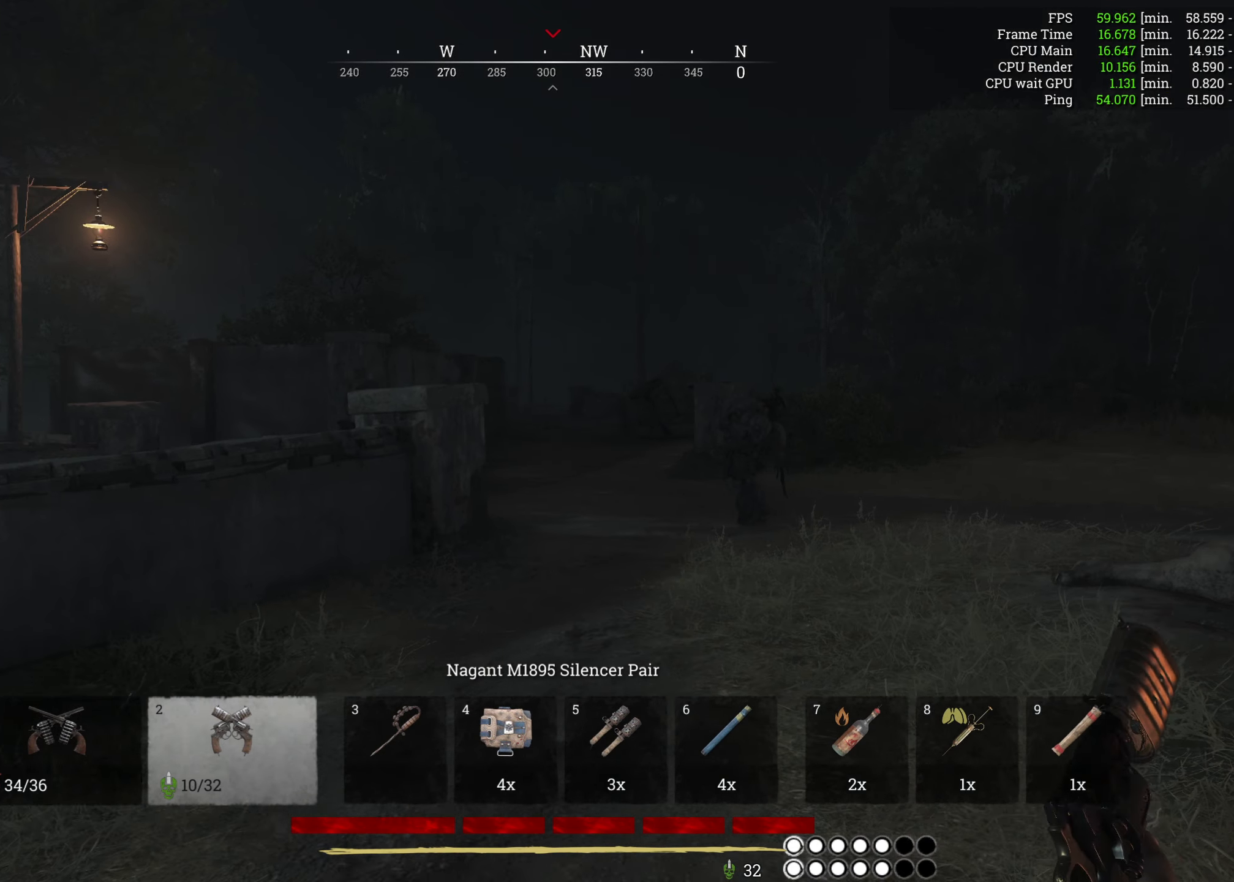
Gameplay with keyboard and mouse; each line is a JSON object with the keys and mouse buttons held at the frame after it. "events" lists presses ("down") and releases ("up") of "1", "2", "3", "4", "5", "a", "alt", "b", "c", "ctrl", "d", "e", "f", "g", "q", "r", "s", "shift", "space", "t", "tab", "v", "w", "x", "z", "mouse_left", "mouse_wheel", "mouse_right", "mouse_mb4" and "mouse_mb5" between this image and that frame as [ms after this image, input, new state], when the widget could be followed in between. "mouse_left", "mouse_wheel", "mouse_right", "mouse_mb4", "mouse_mb5" = the "left", "wheel", "right", "mb4", "mb5" buttons of the "mouse" list. No other keys are recorded. "wheel" means that the mouse wheel is clicked or scrolled. Mouse movement is not recorded.
{"keys": ["d", "w"], "mouse": [], "events": [[150, "mouse_right", "down"], [283, "mouse_right", "up"]]}
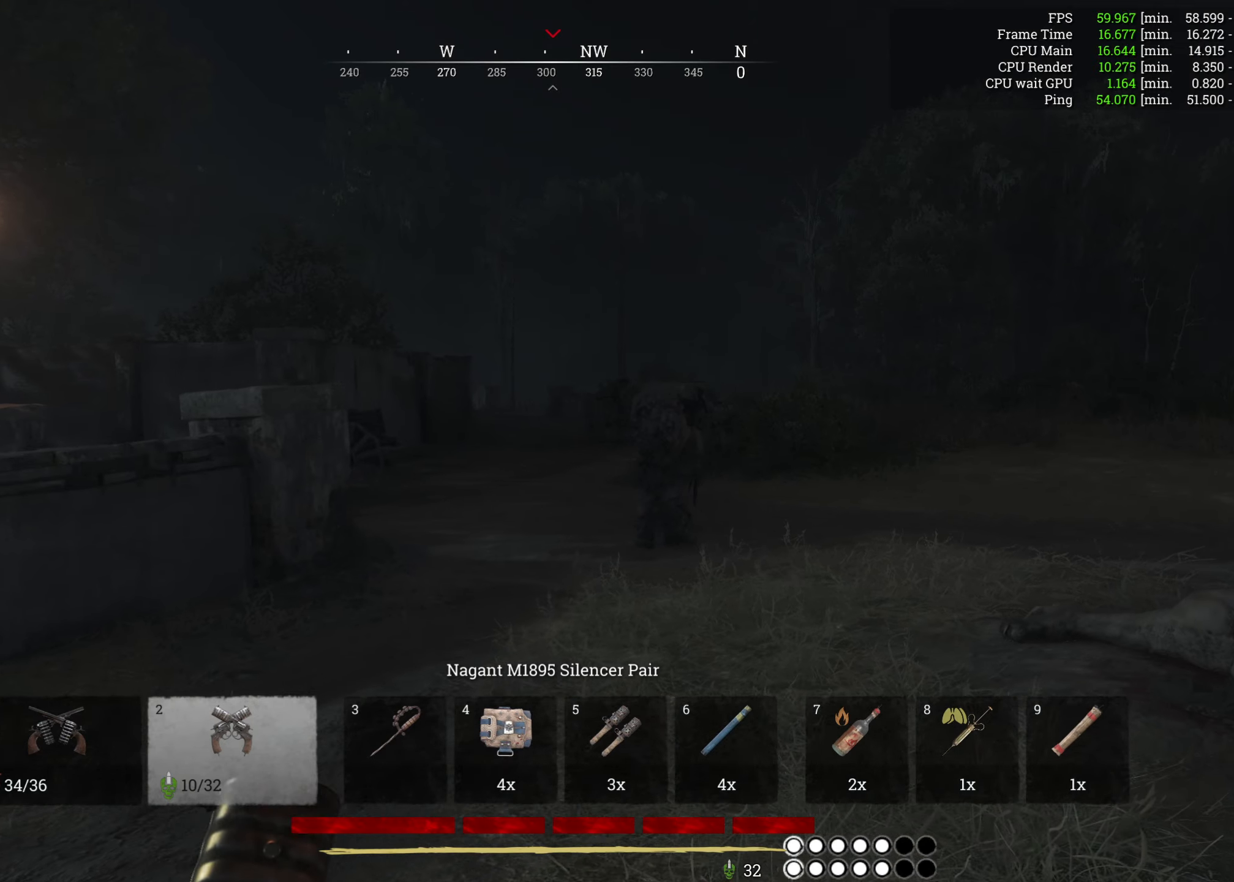
{"keys": ["d", "w"], "mouse": [], "events": [[134, "d", "up"], [334, "d", "down"]]}
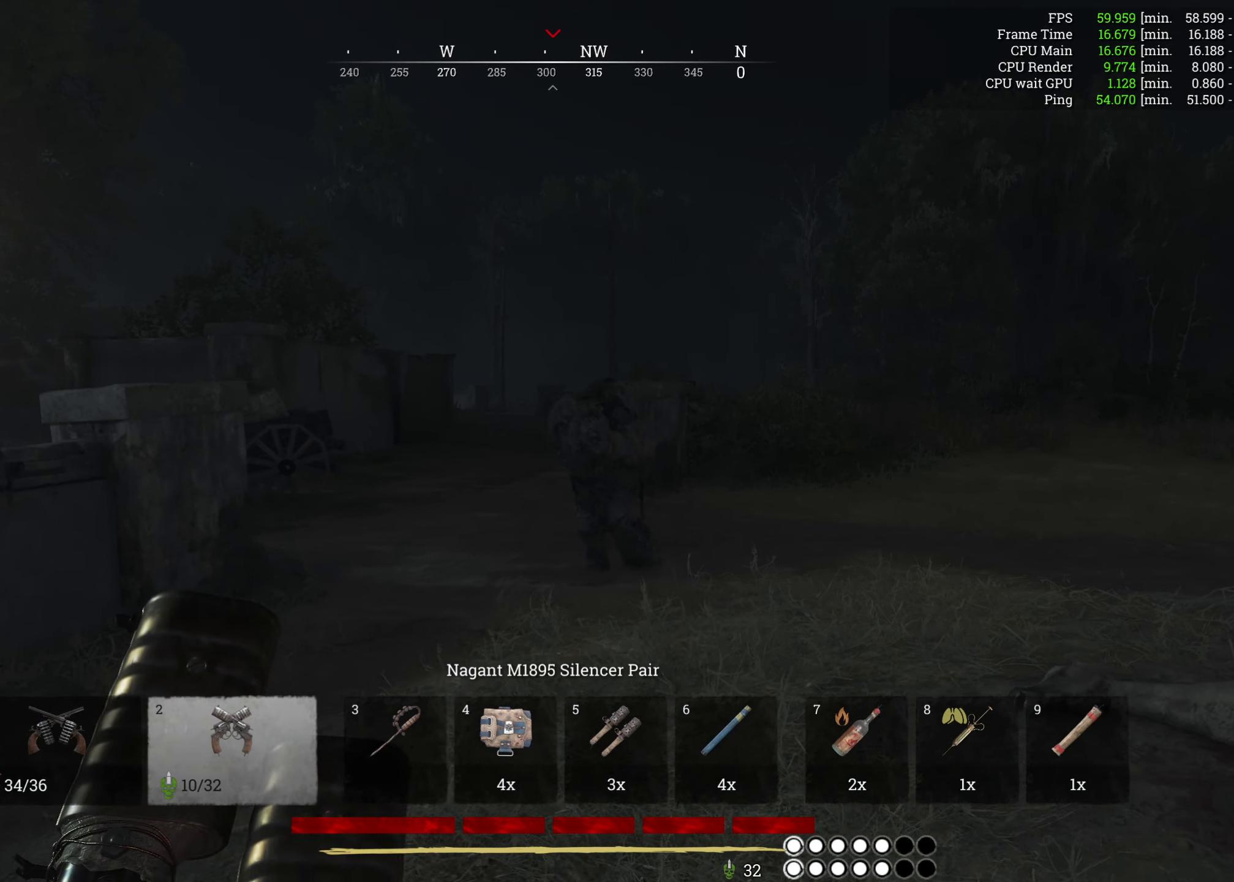
{"keys": ["w"], "mouse": ["right"], "events": [[17, "d", "up"], [500, "mouse_right", "down"]]}
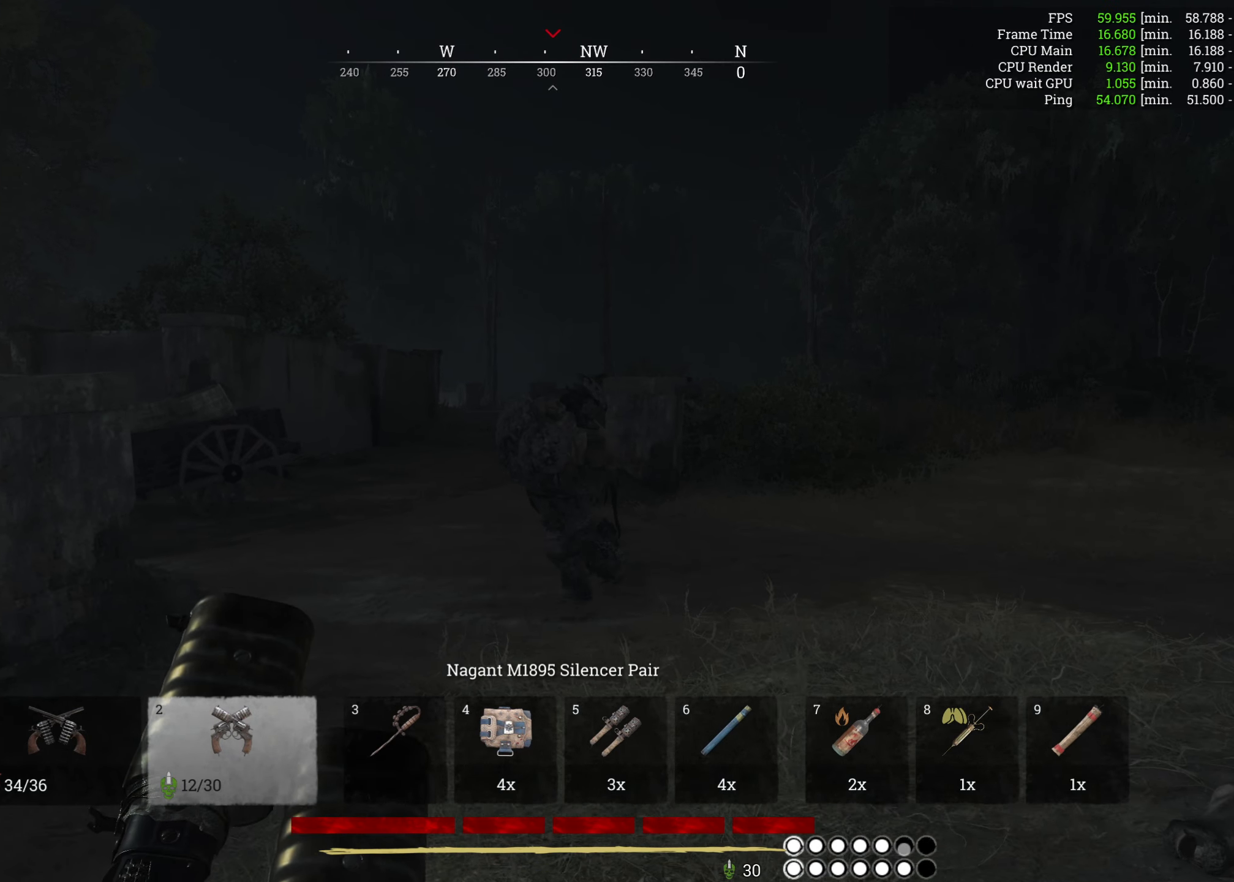
{"keys": ["w"], "mouse": ["right"], "events": [[84, "mouse_right", "up"], [150, "mouse_right", "down"], [217, "mouse_right", "up"], [434, "mouse_right", "down"]]}
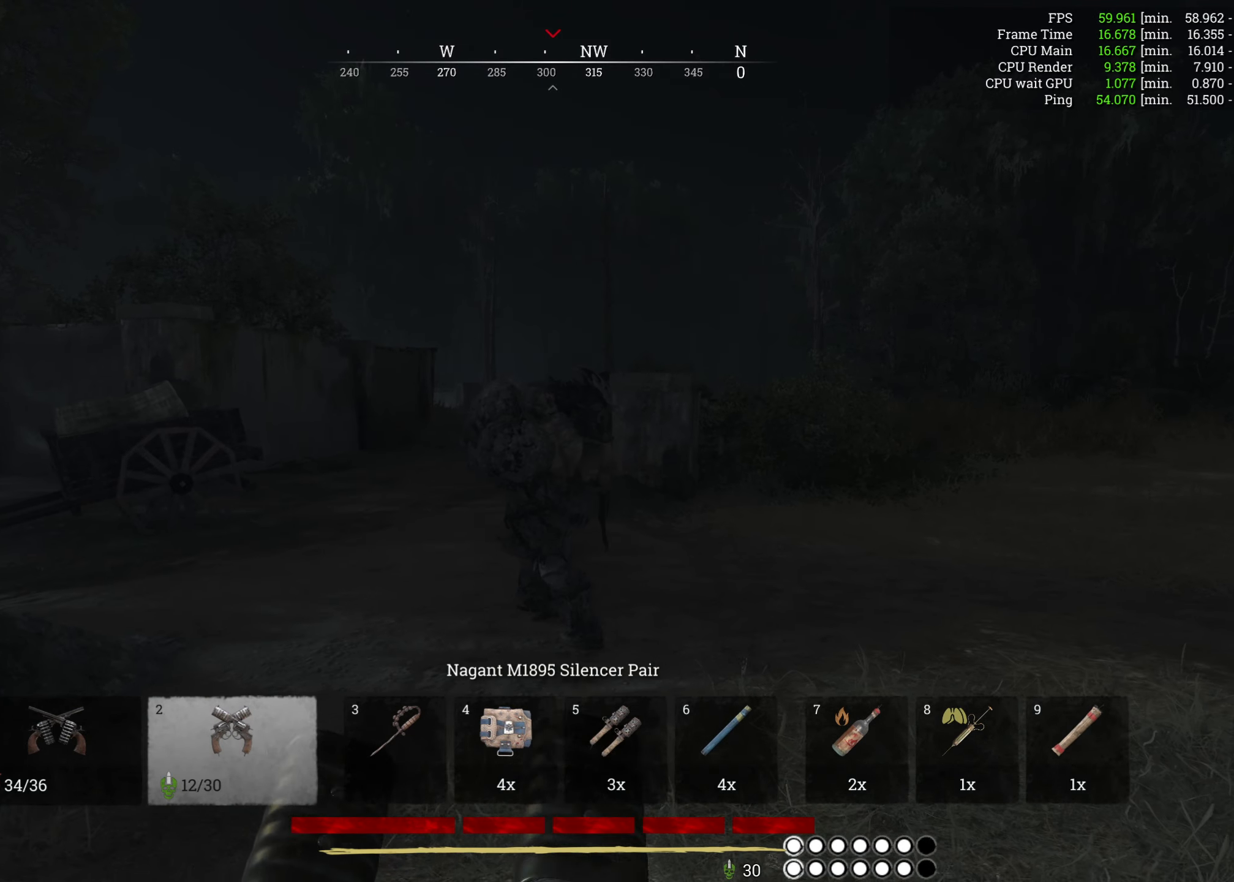
{"keys": ["w"], "mouse": [], "events": [[17, "mouse_right", "up"], [100, "mouse_right", "down"], [167, "mouse_right", "up"]]}
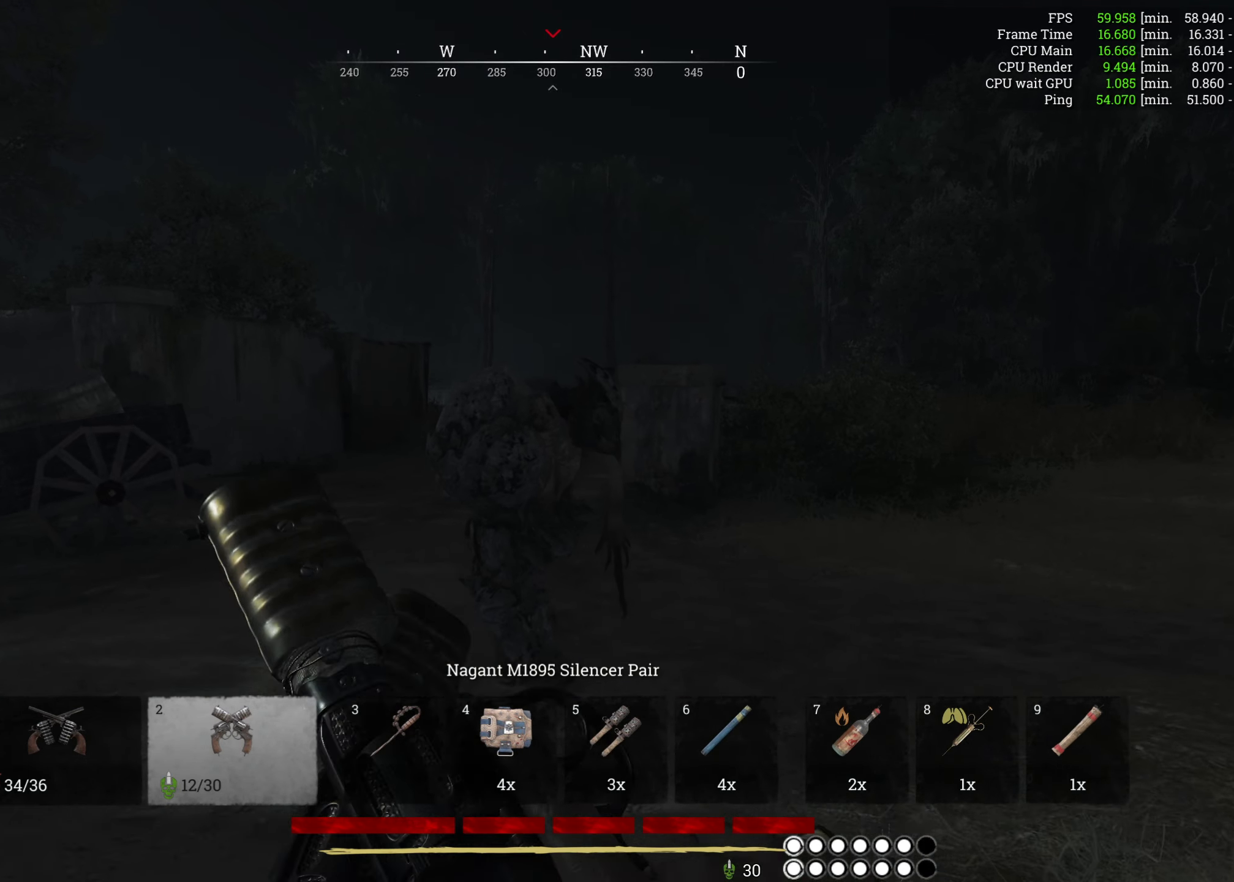
{"keys": ["w"], "mouse": [], "events": []}
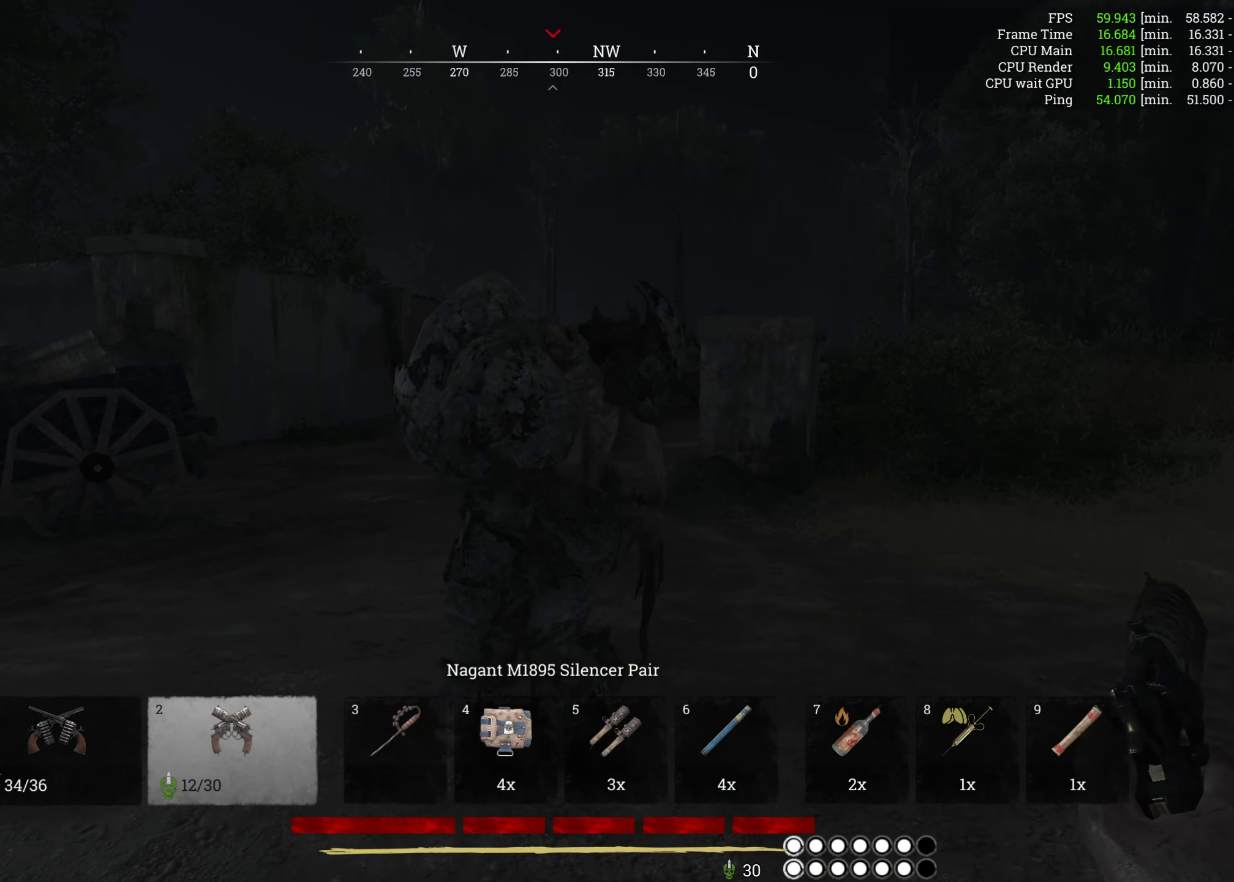
{"keys": ["w"], "mouse": [], "events": [[317, "mouse_left", "down"], [417, "mouse_left", "up"]]}
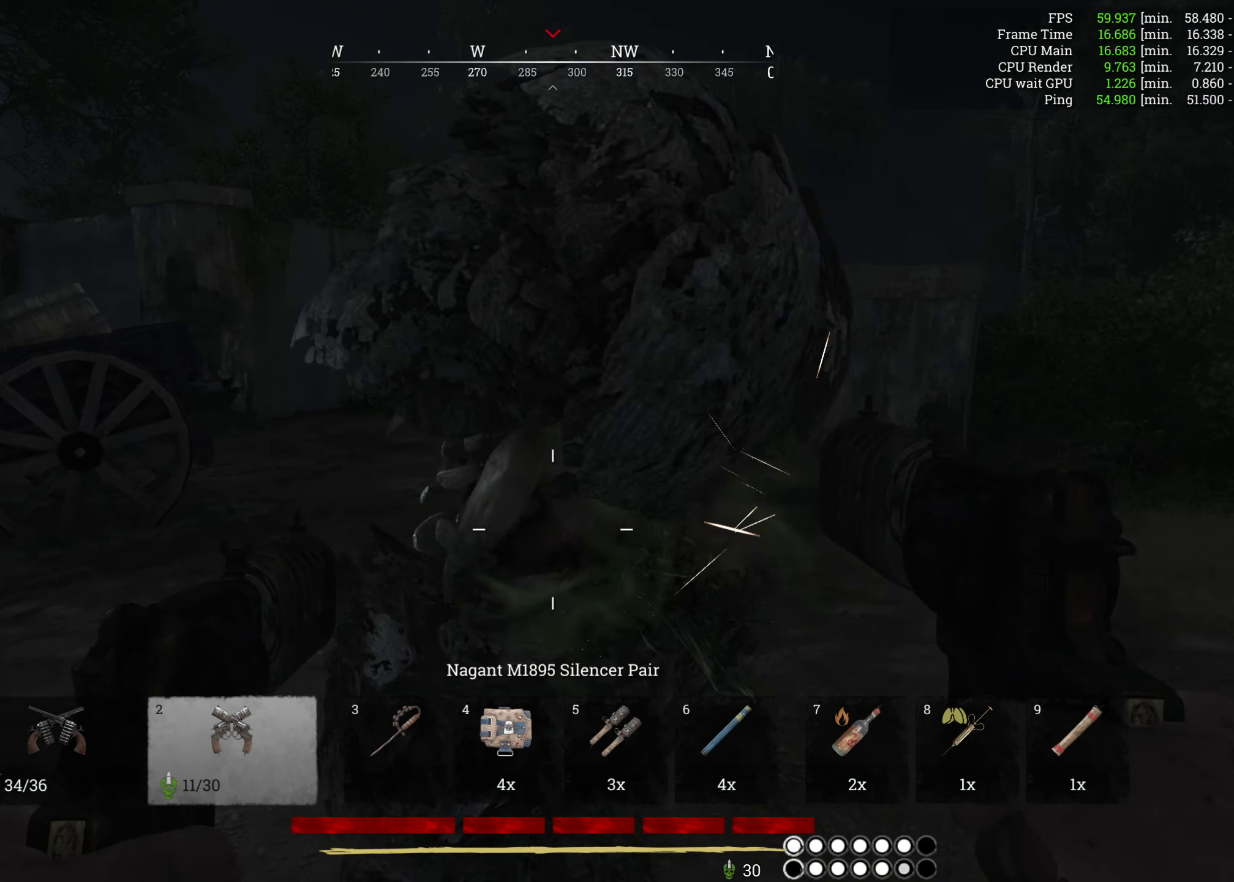
{"keys": ["w"], "mouse": [], "events": [[84, "mouse_left", "down"], [200, "mouse_left", "up"]]}
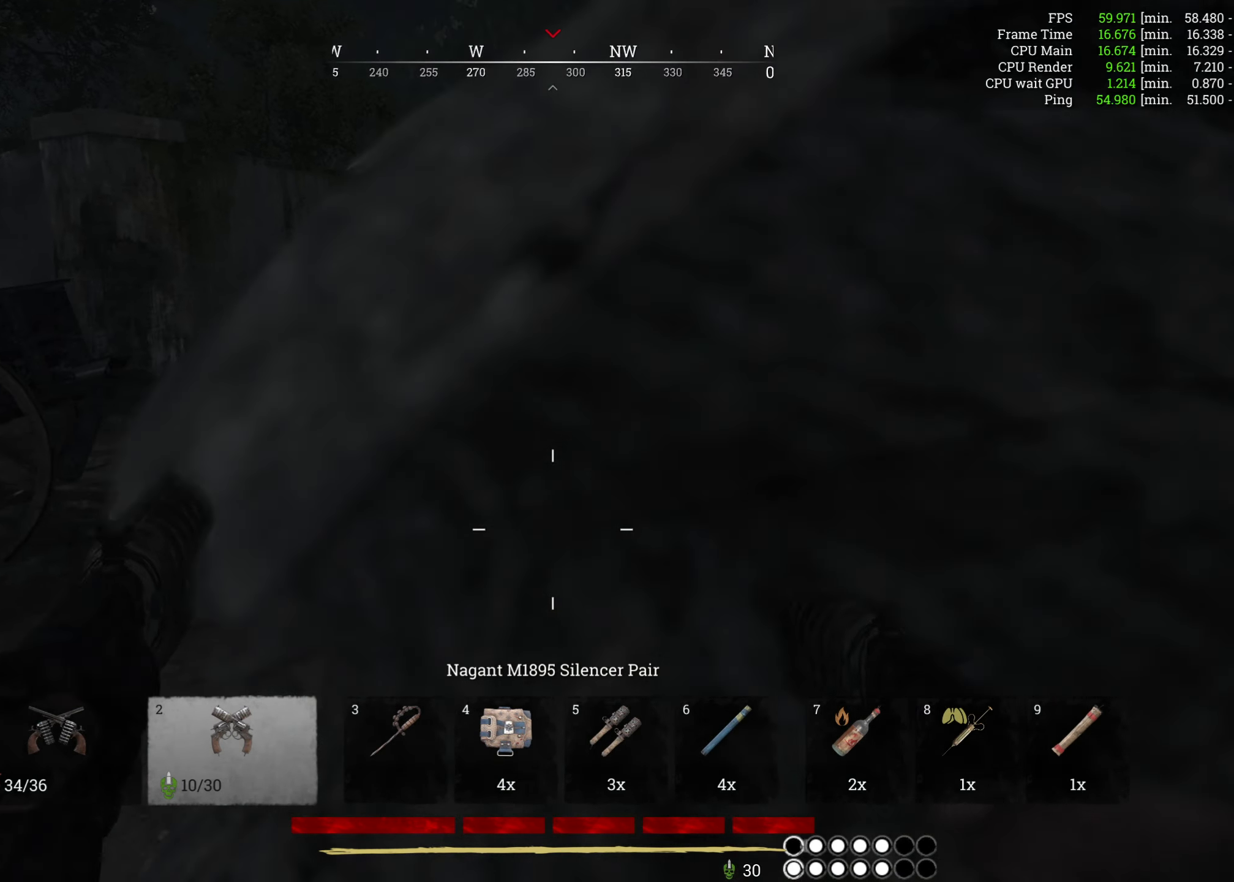
{"keys": ["w"], "mouse": [], "events": [[117, "shift", "down"], [317, "shift", "up"]]}
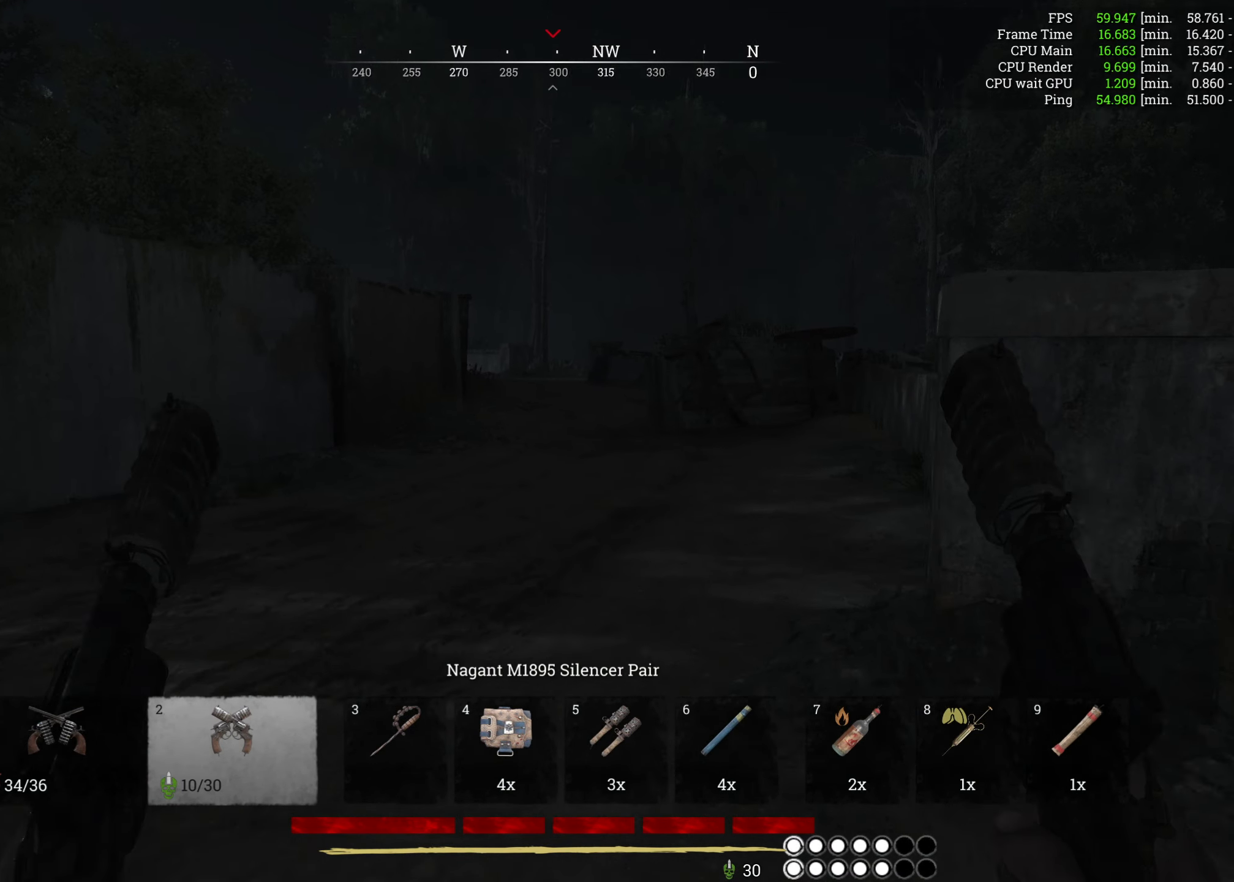
{"keys": ["e", "w"], "mouse": [], "events": [[300, "e", "down"]]}
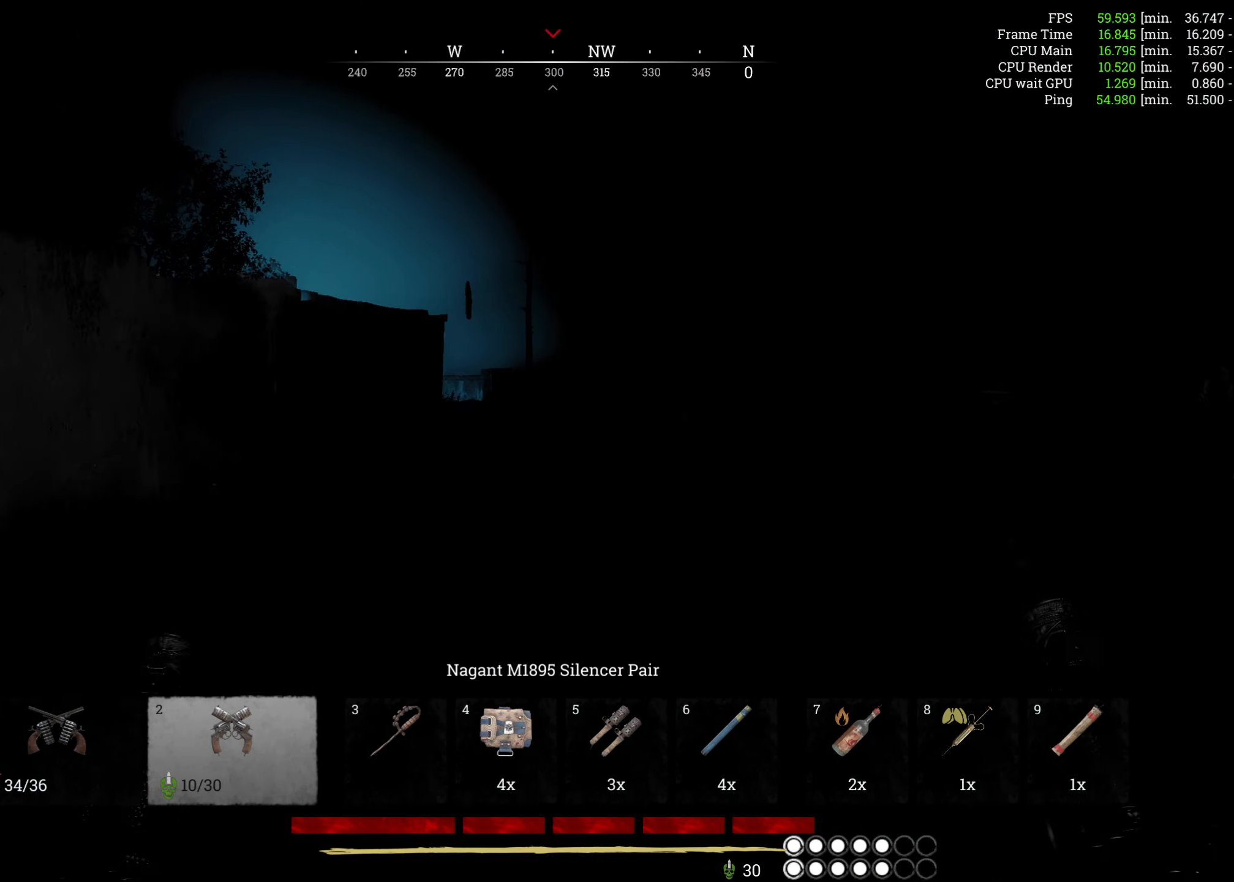
{"keys": ["w"], "mouse": [], "events": [[500, "e", "up"]]}
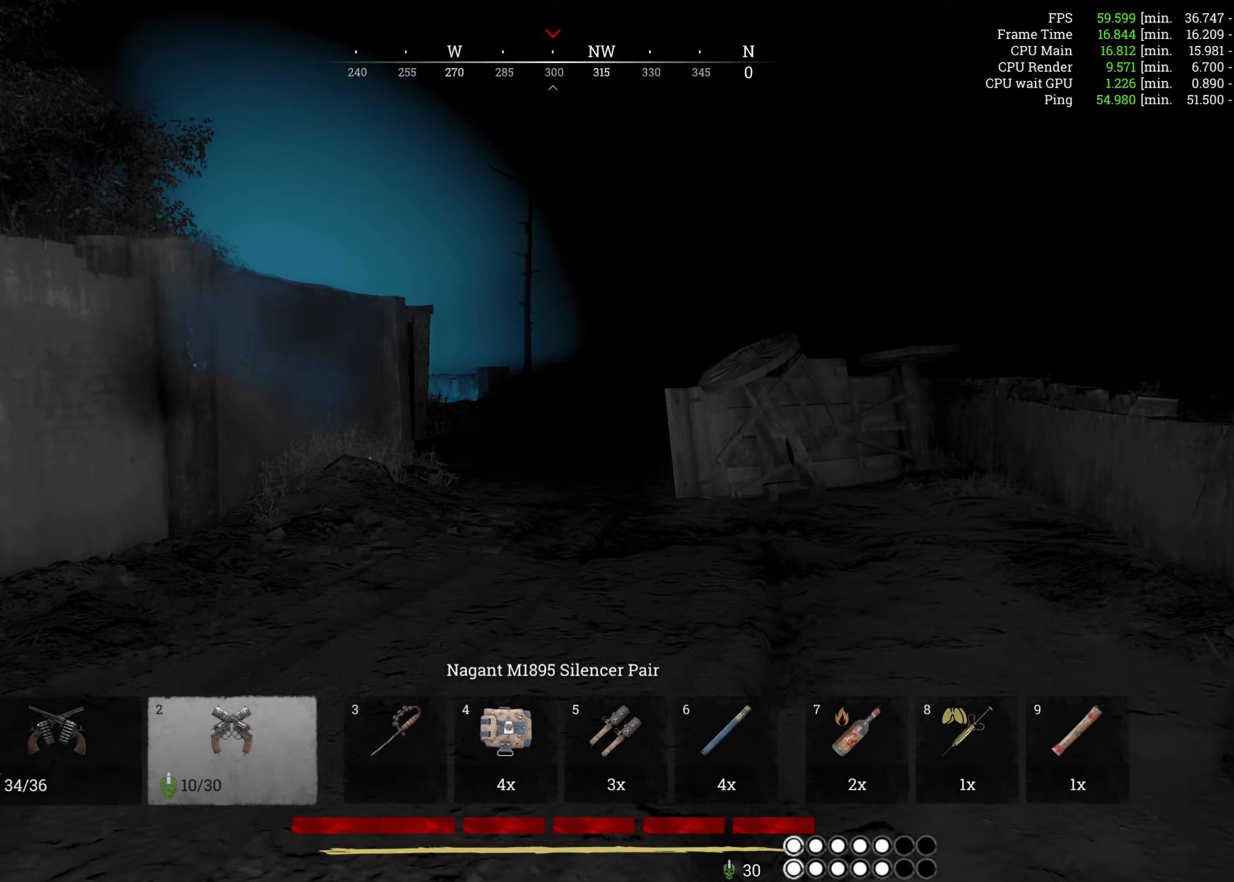
{"keys": ["w"], "mouse": [], "events": []}
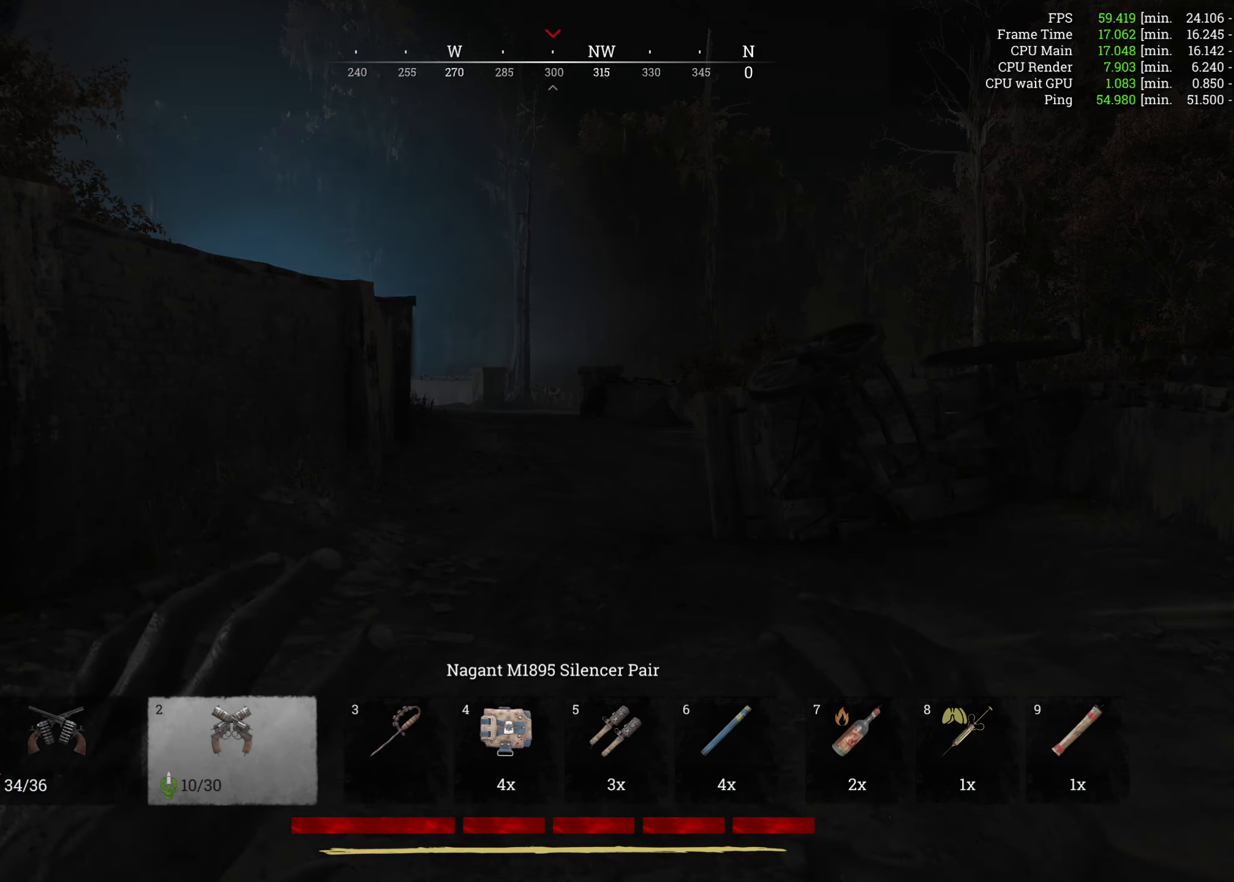
{"keys": ["w"], "mouse": [], "events": []}
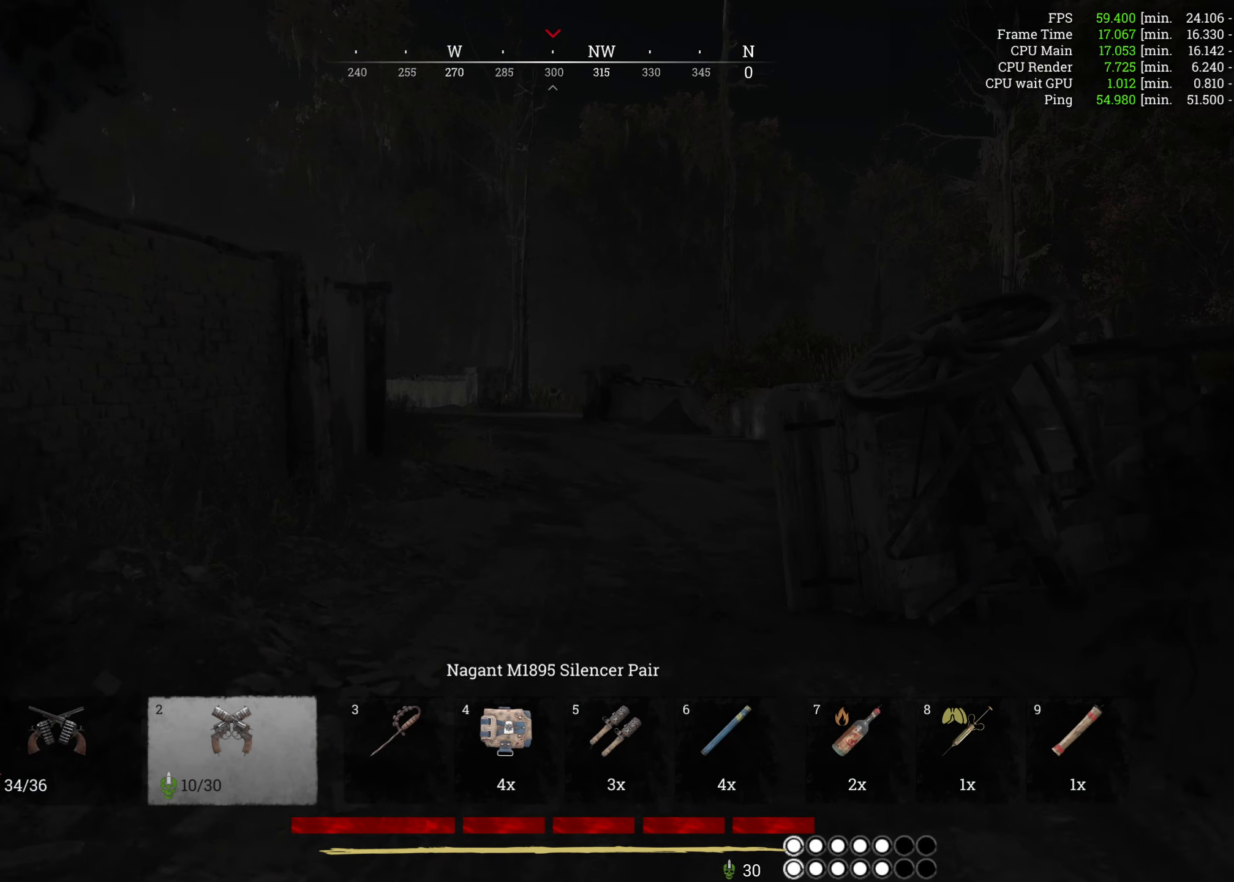
{"keys": ["w"], "mouse": [], "events": []}
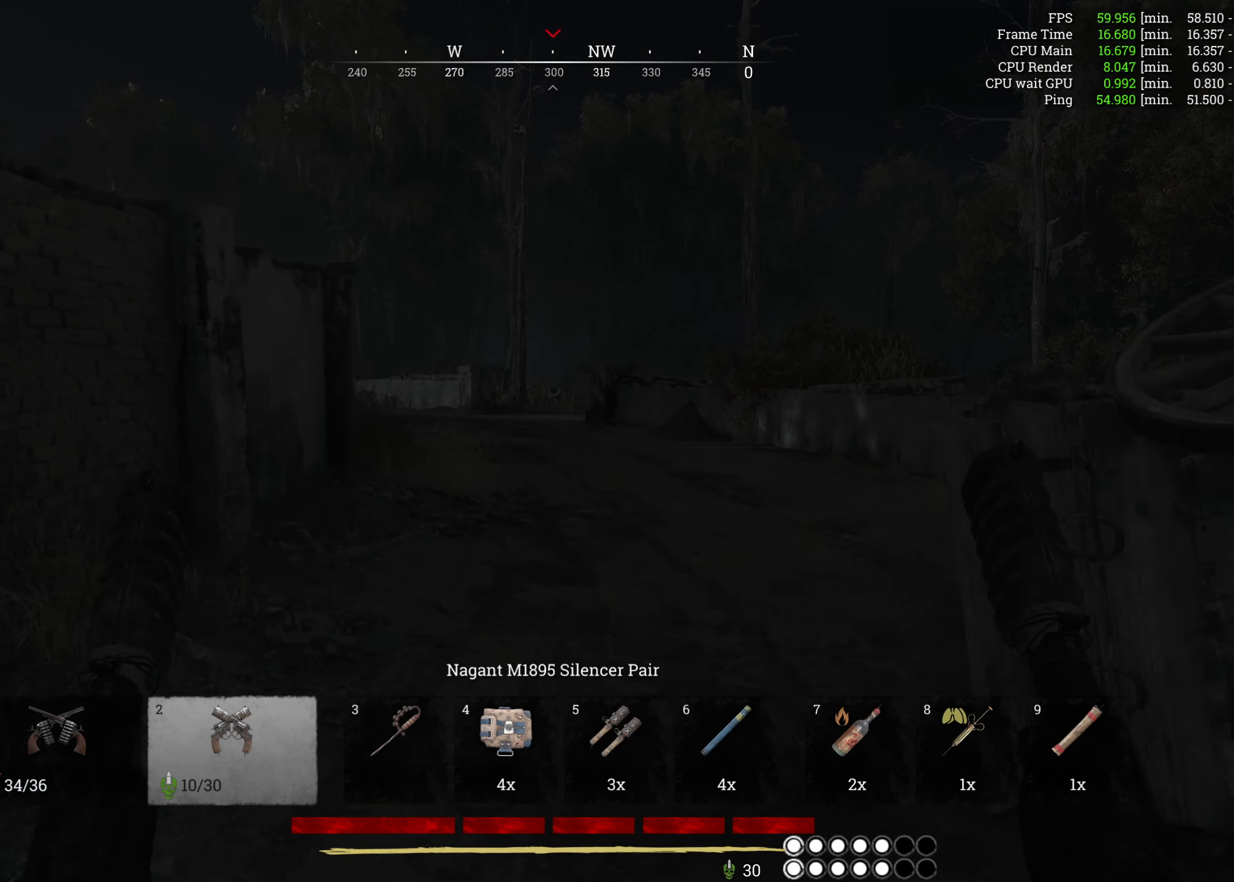
{"keys": ["w"], "mouse": [], "events": []}
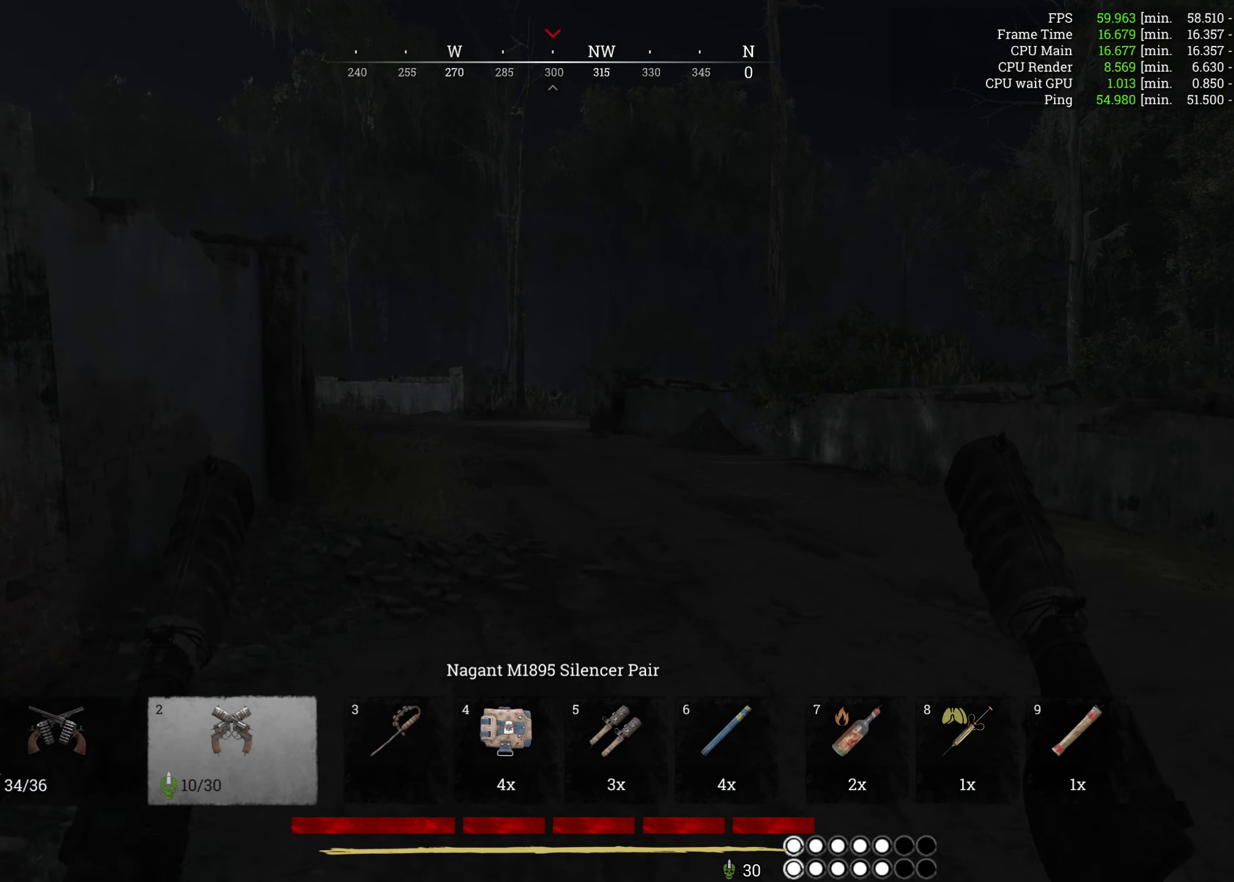
{"keys": ["w"], "mouse": [], "events": [[266, "r", "down"], [416, "r", "up"]]}
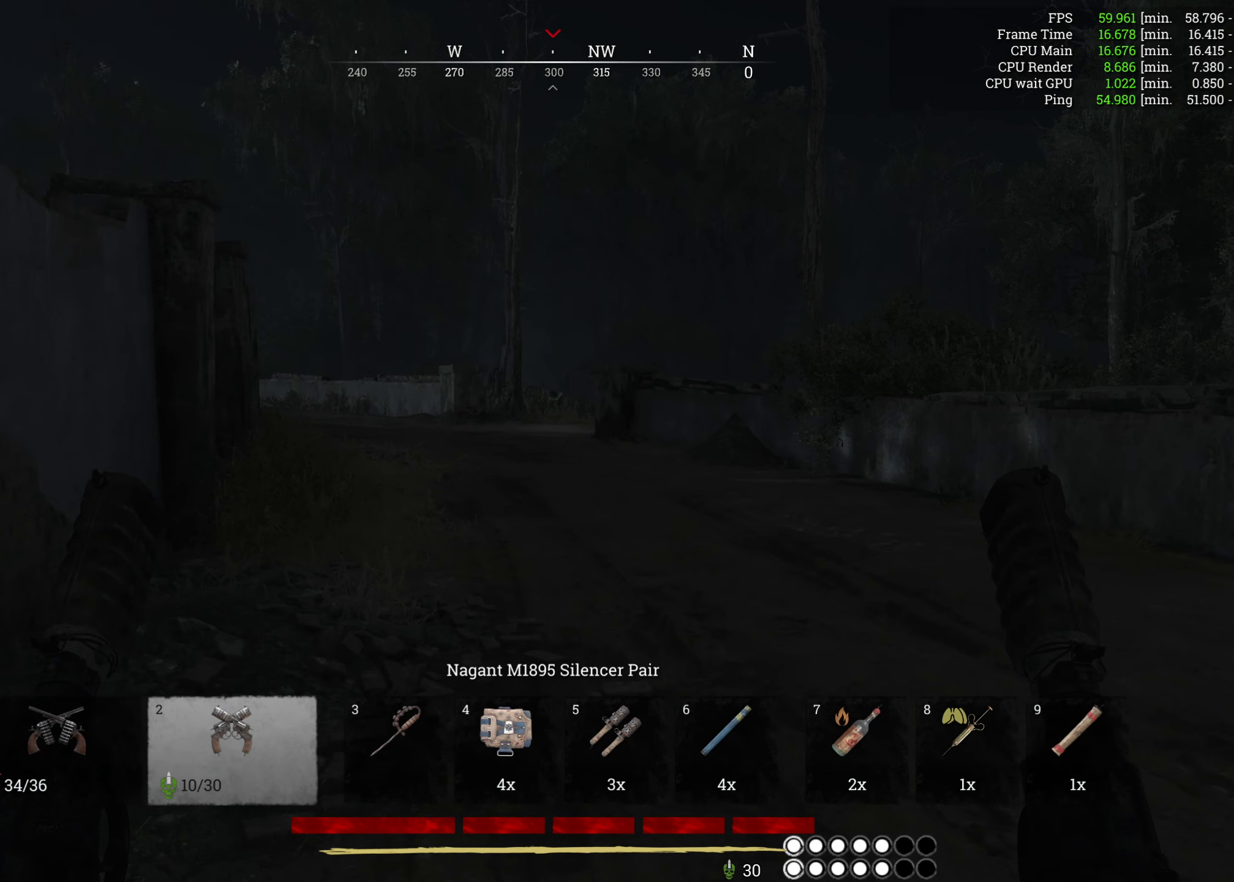
{"keys": ["w"], "mouse": [], "events": []}
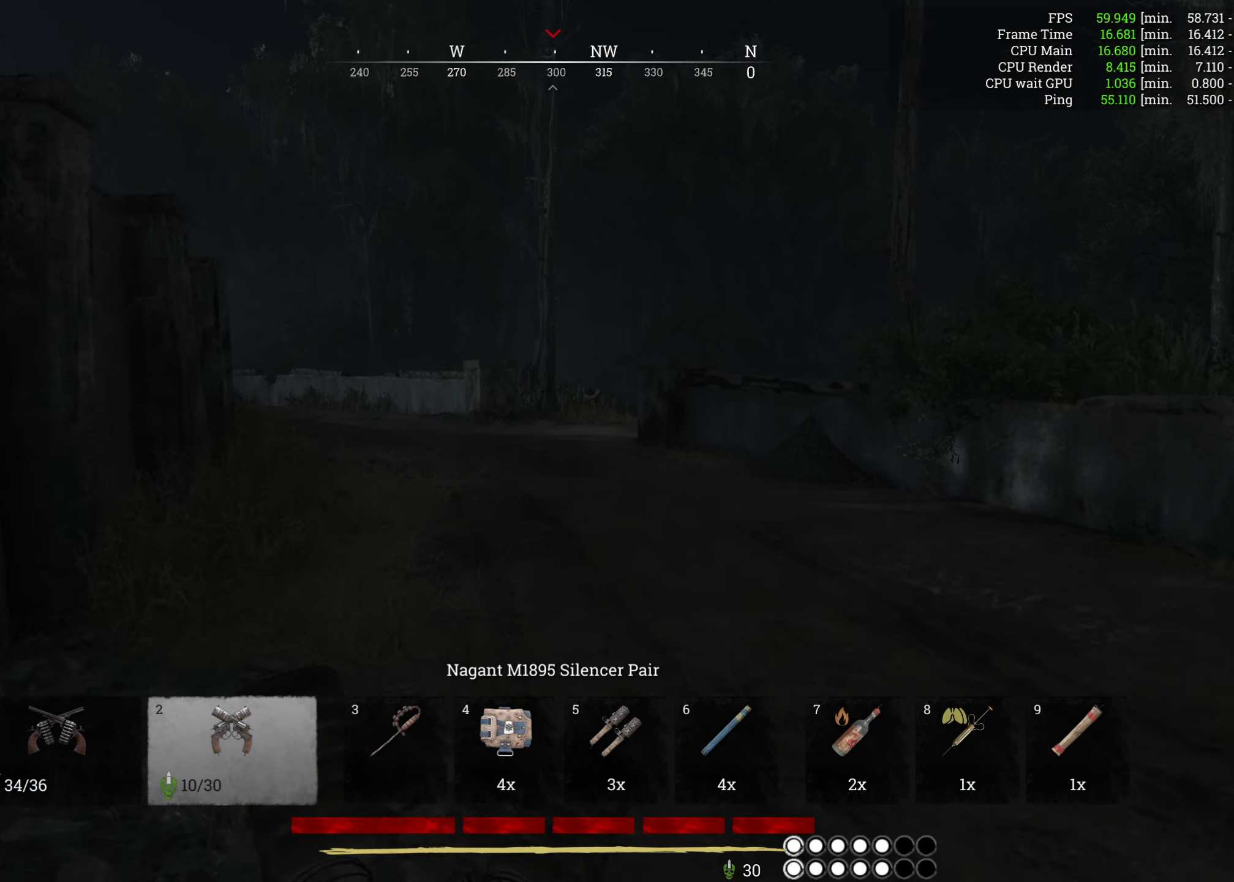
{"keys": ["d", "w"], "mouse": [], "events": [[416, "d", "down"]]}
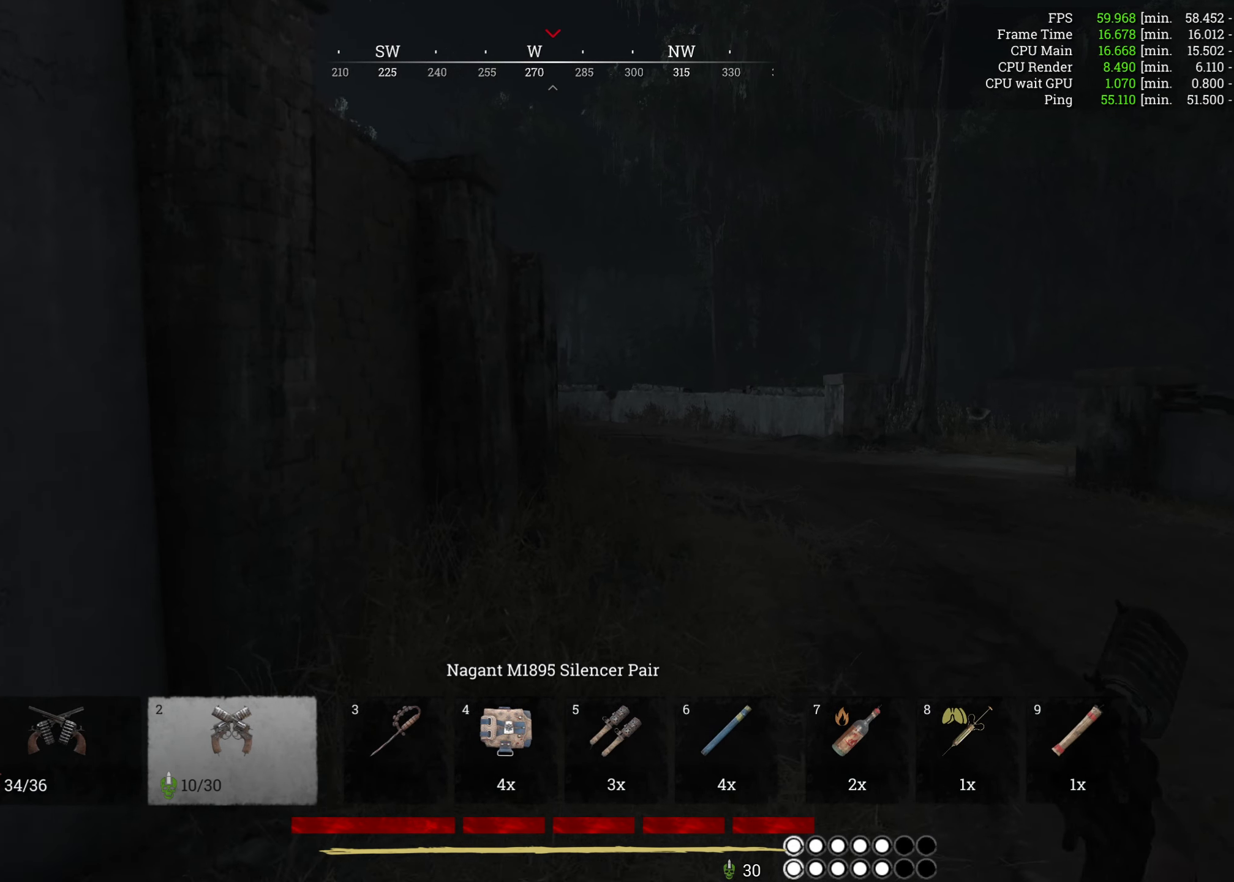
{"keys": ["d", "w"], "mouse": [], "events": [[166, "d", "up"], [466, "d", "down"]]}
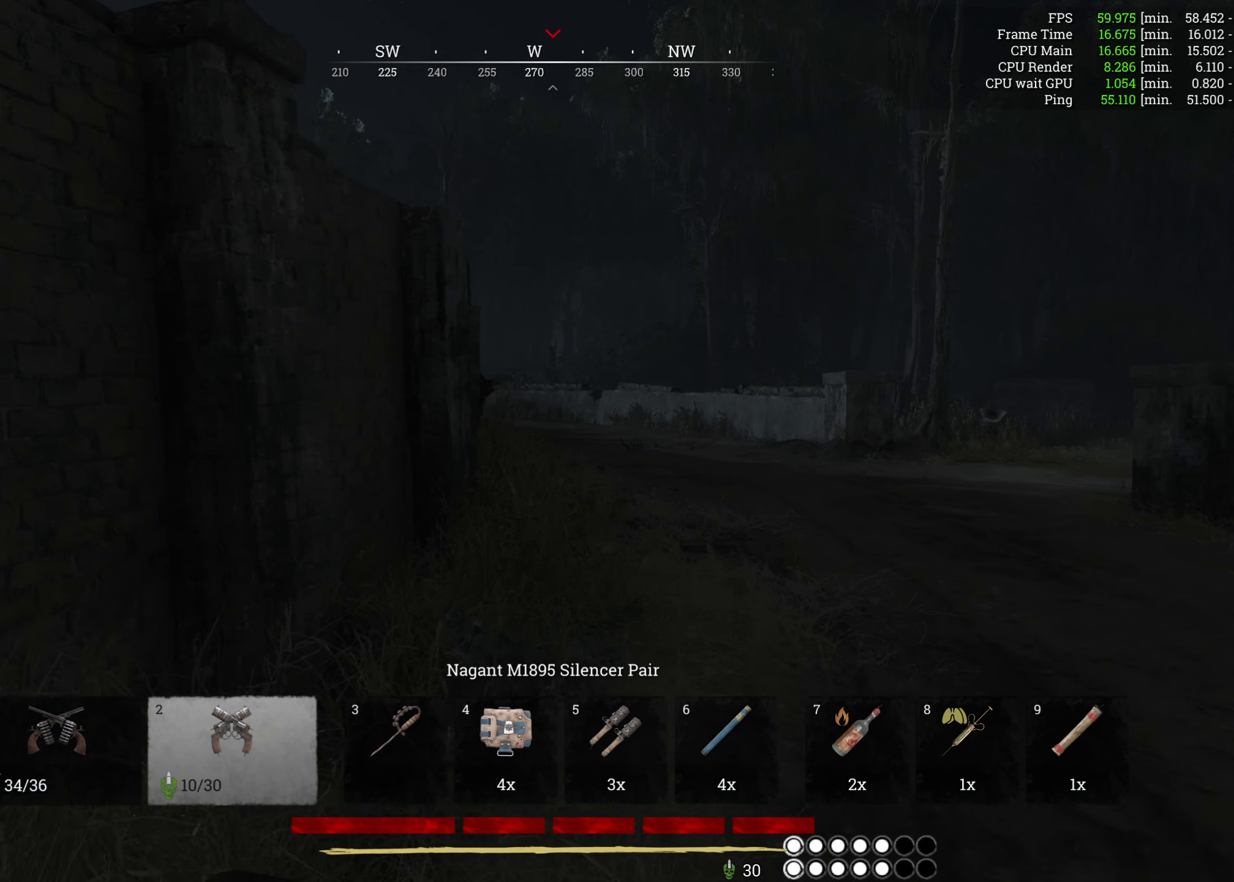
{"keys": ["w"], "mouse": [], "events": [[133, "d", "up"]]}
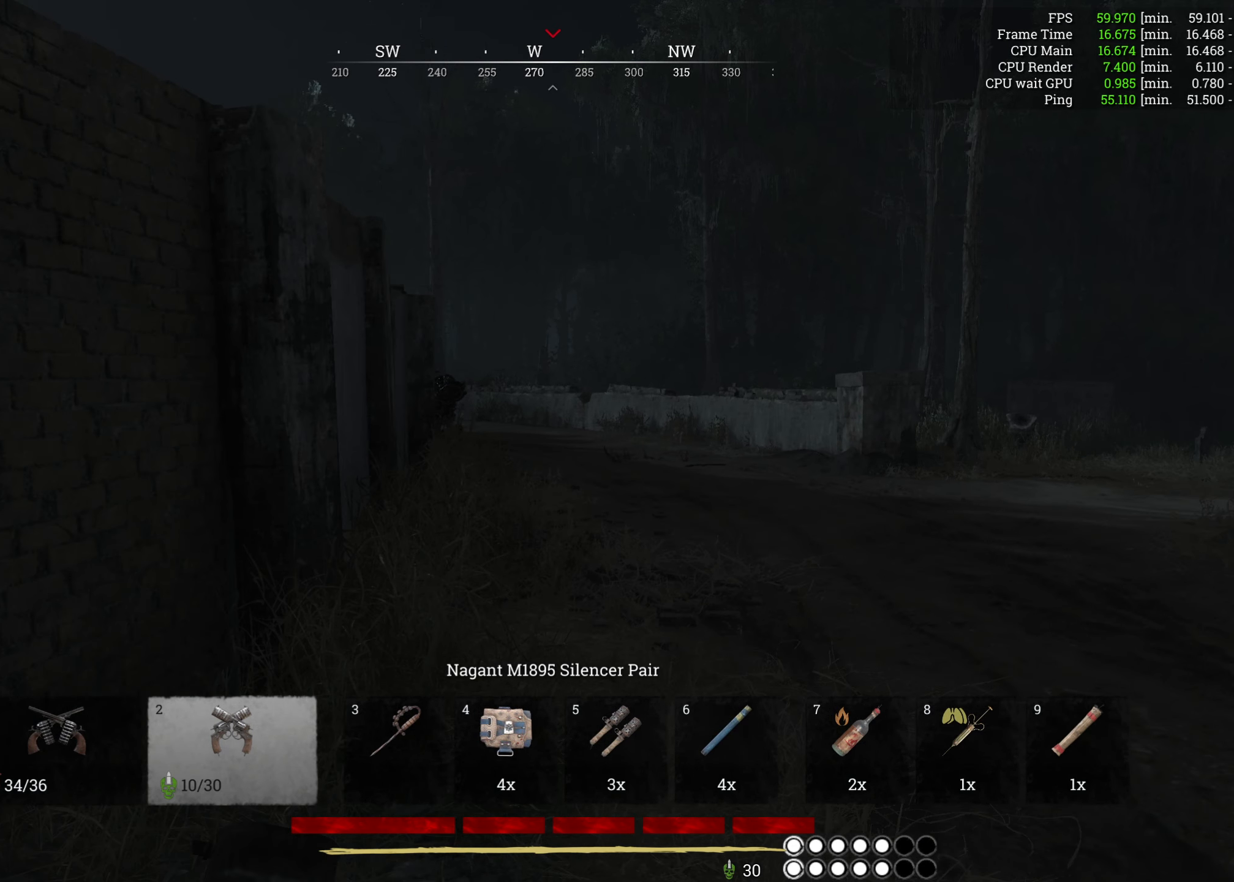
{"keys": ["w"], "mouse": [], "events": [[266, "mouse_right", "down"], [383, "mouse_right", "up"]]}
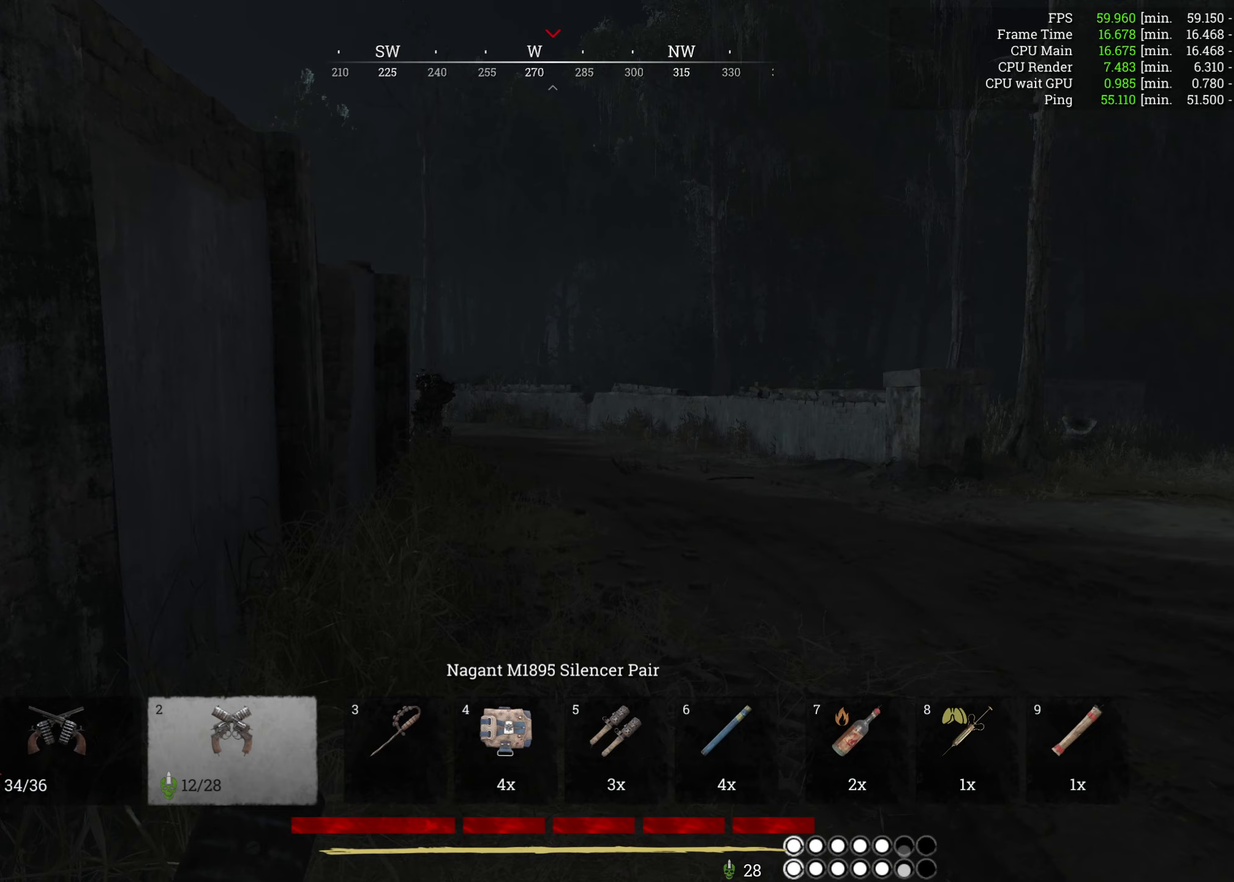
{"keys": ["a", "w"], "mouse": [], "events": [[350, "a", "down"]]}
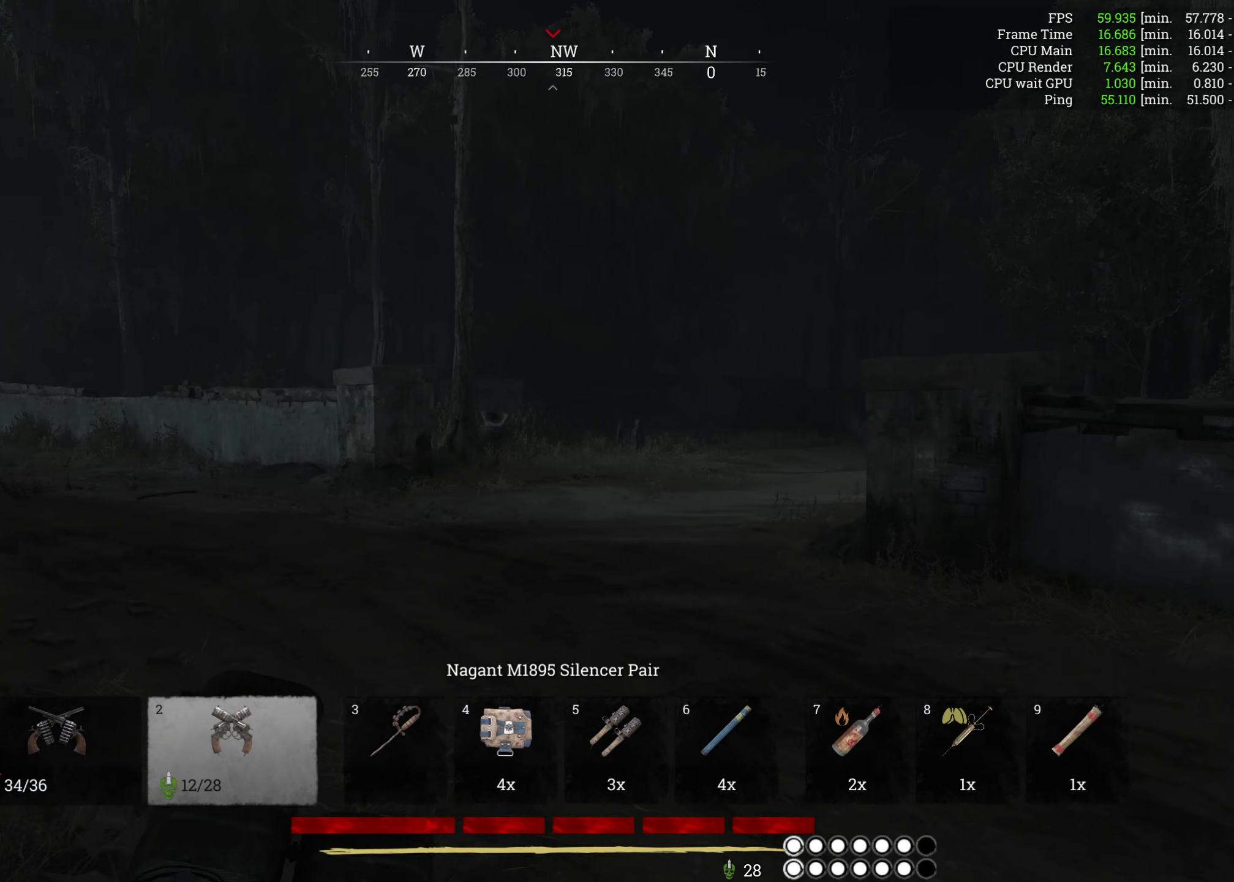
{"keys": ["w"], "mouse": [], "events": [[467, "a", "up"]]}
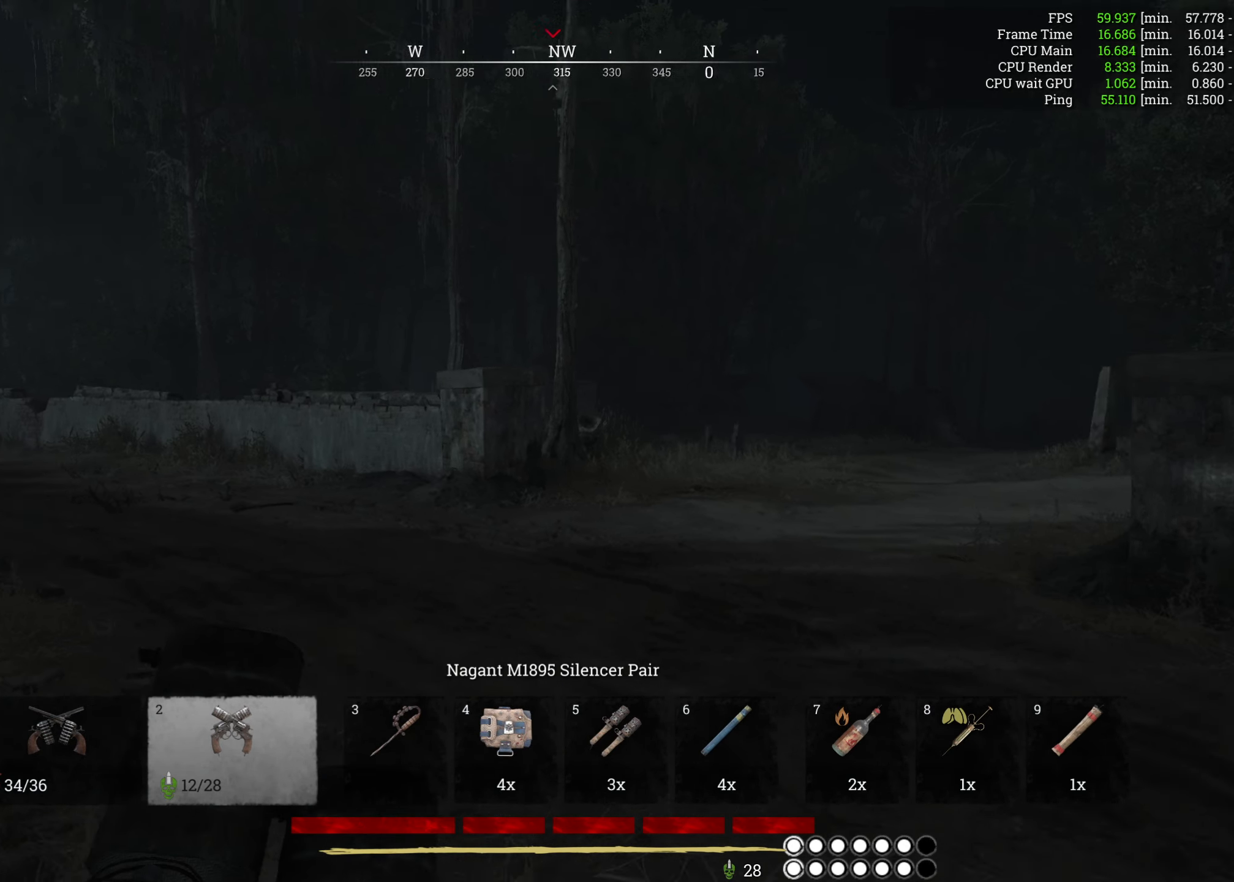
{"keys": ["d", "w"], "mouse": [], "events": [[450, "d", "down"]]}
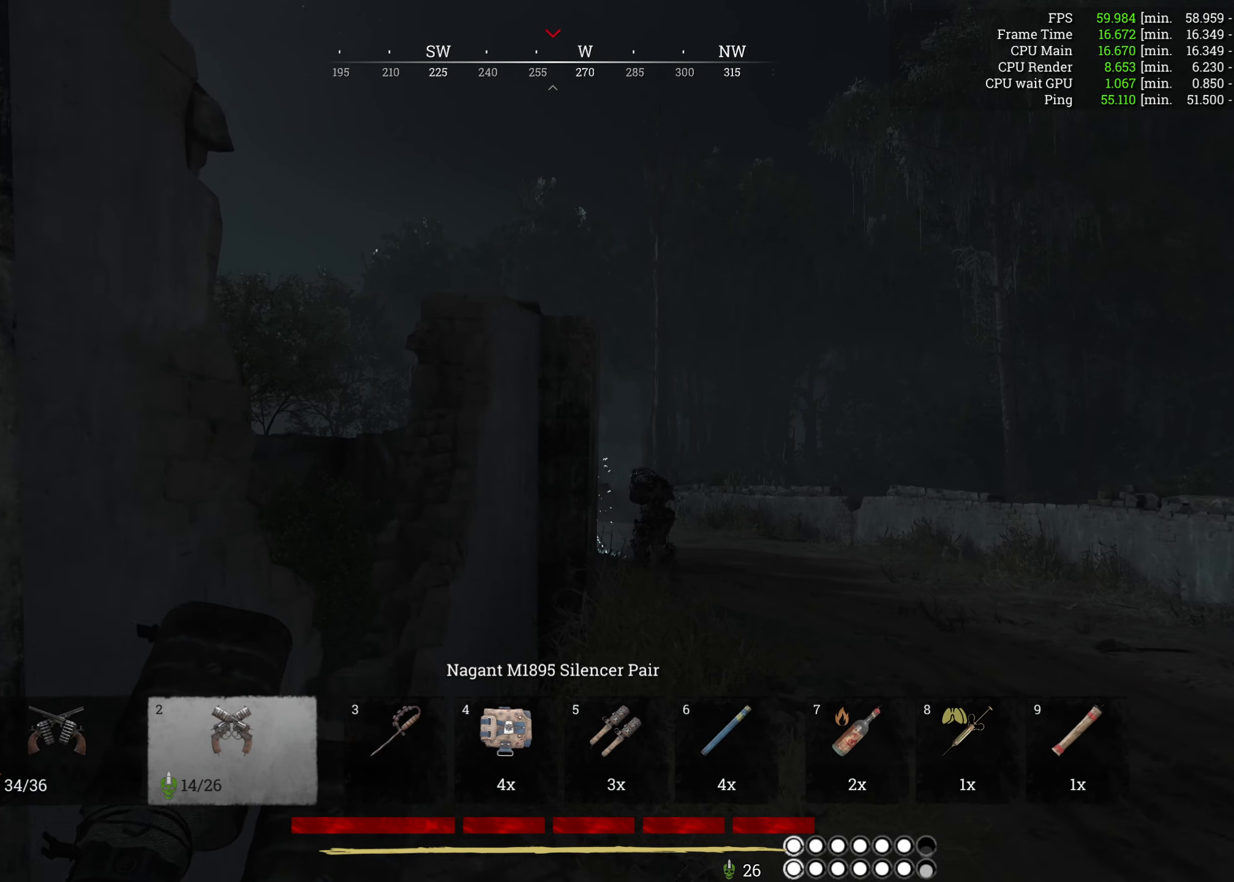
{"keys": ["d", "w"], "mouse": [], "events": []}
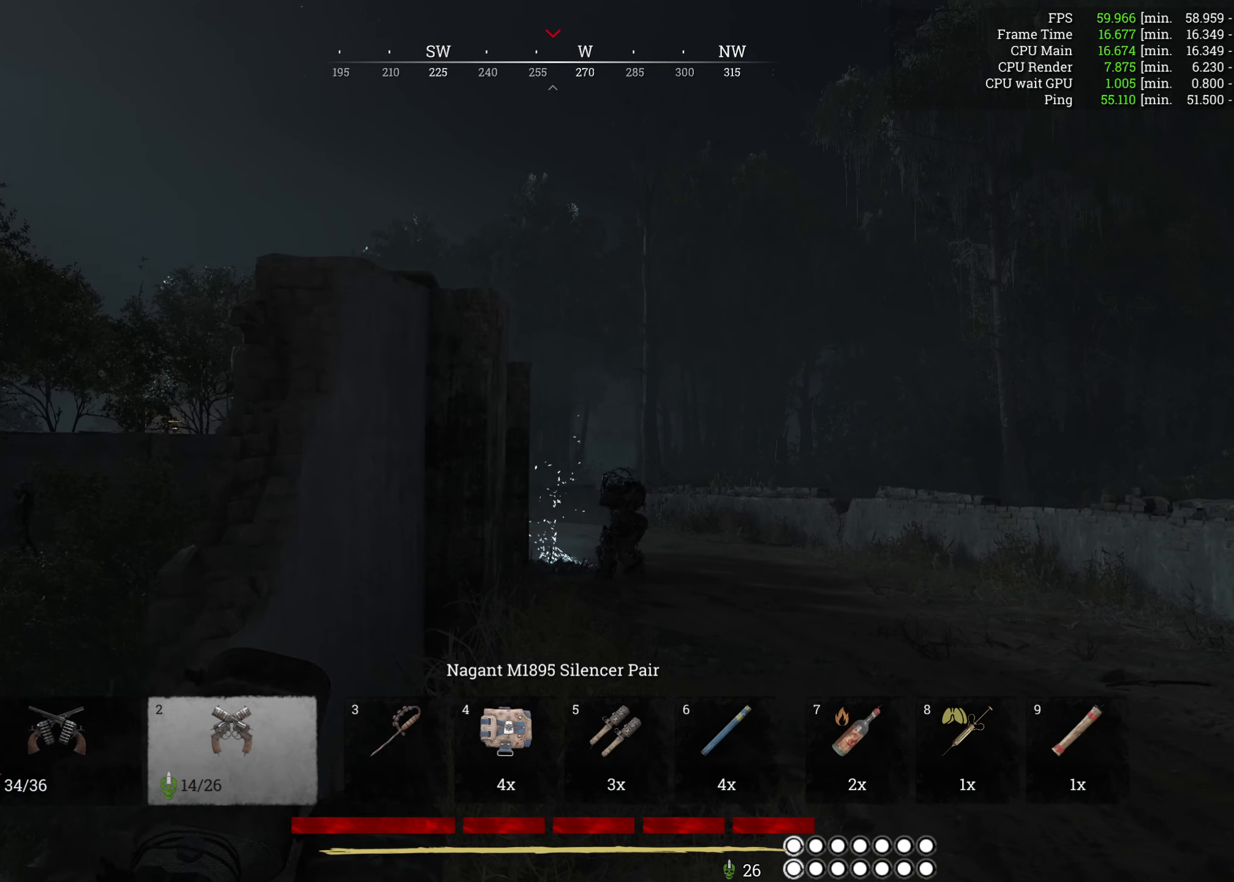
{"keys": ["w"], "mouse": [], "events": [[167, "d", "up"]]}
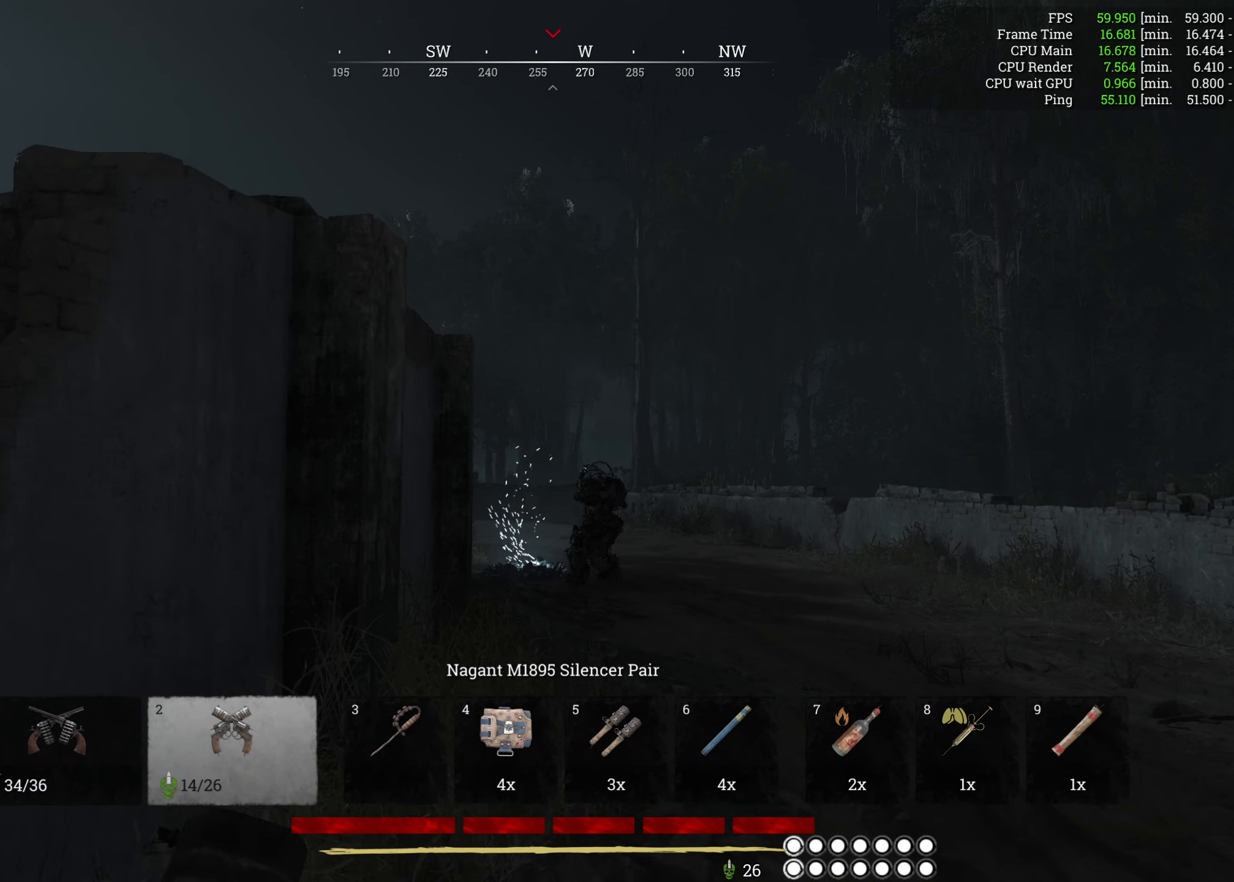
{"keys": ["w"], "mouse": [], "events": []}
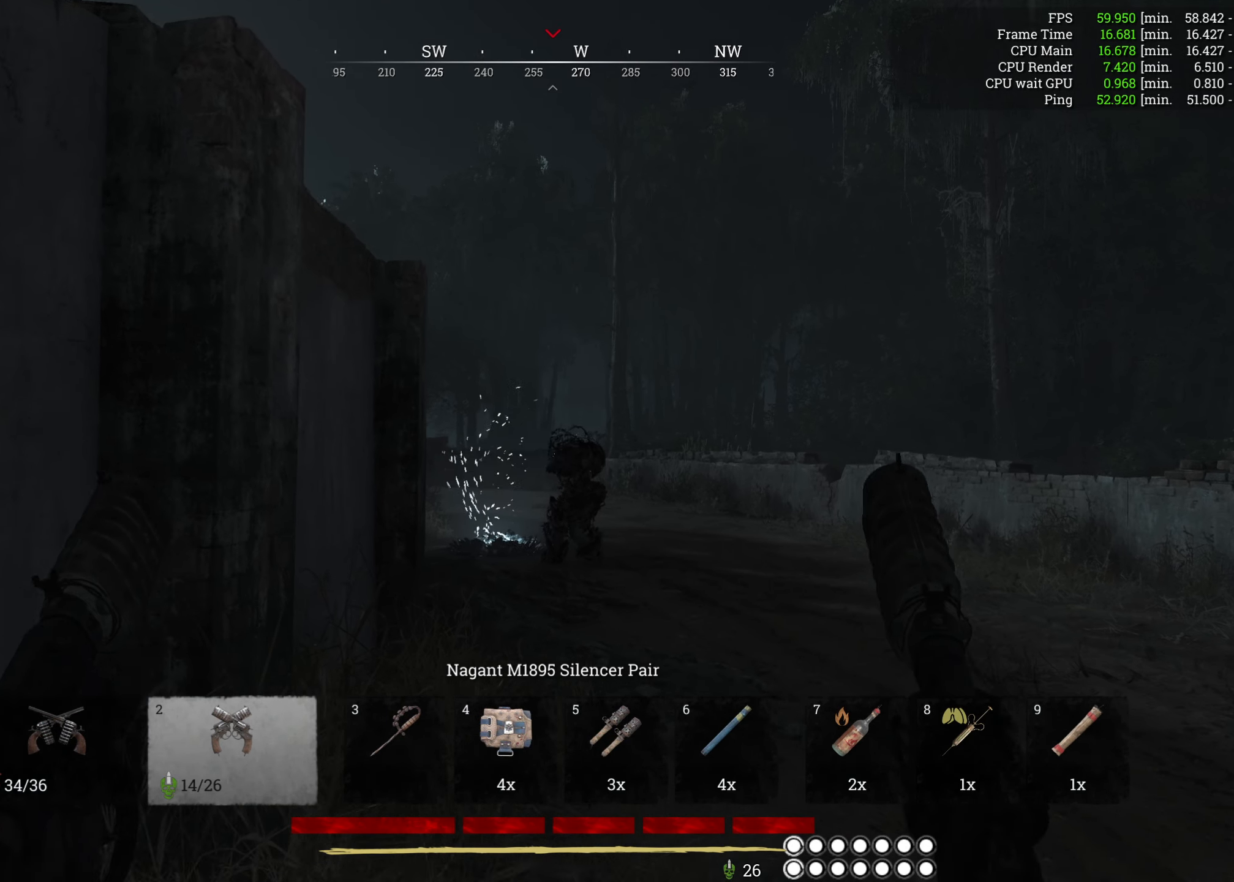
{"keys": ["w"], "mouse": [], "events": []}
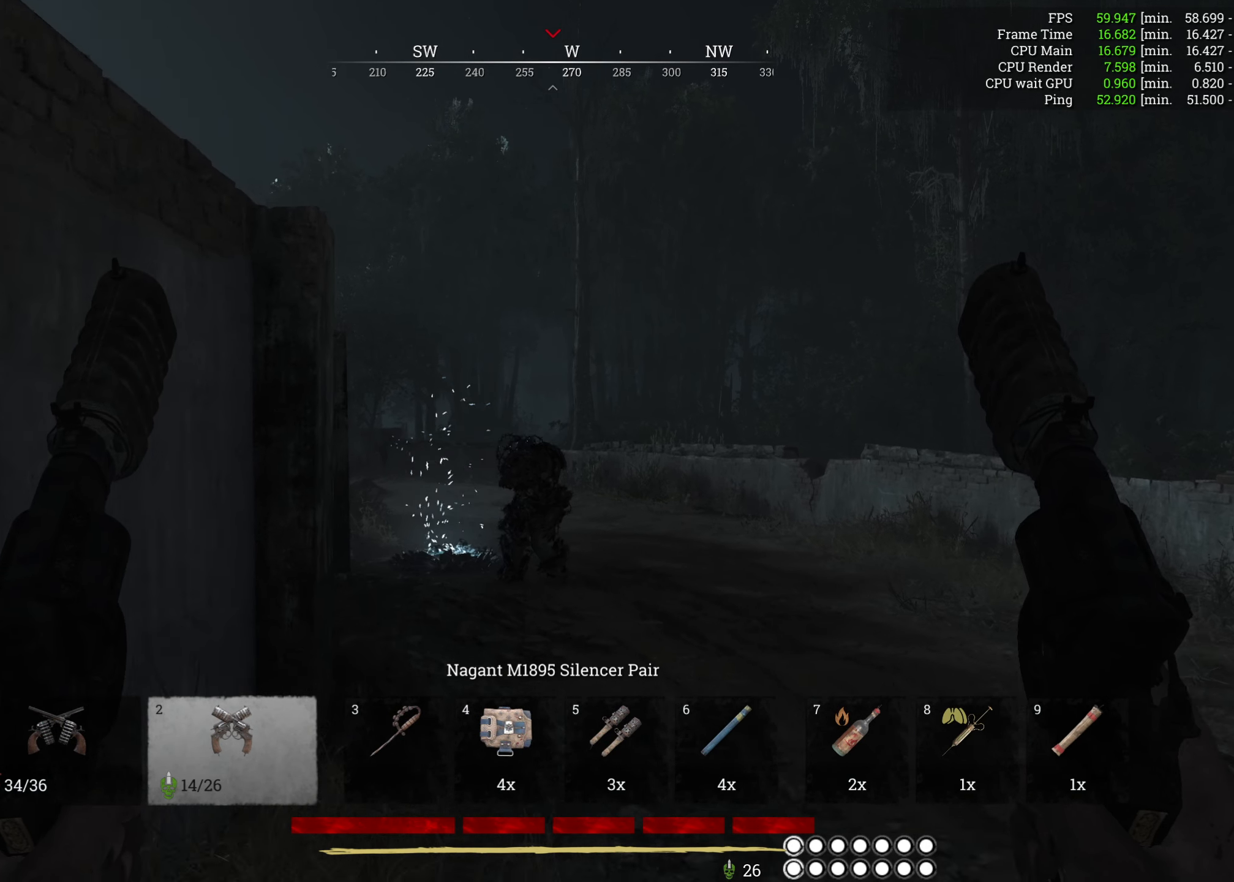
{"keys": ["w"], "mouse": [], "events": [[317, "w", "up"], [433, "w", "down"]]}
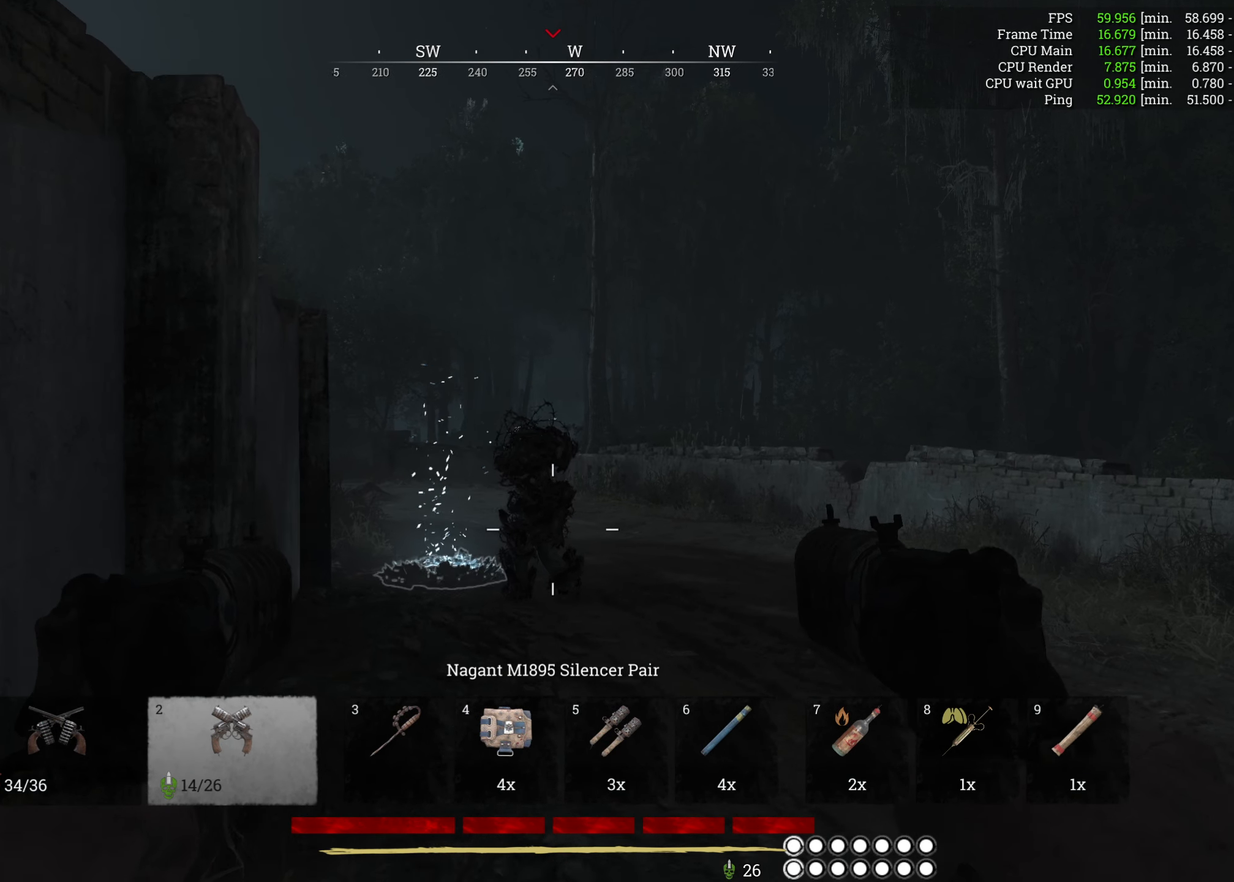
{"keys": ["w"], "mouse": [], "events": [[333, "mouse_right", "down"], [467, "mouse_right", "up"]]}
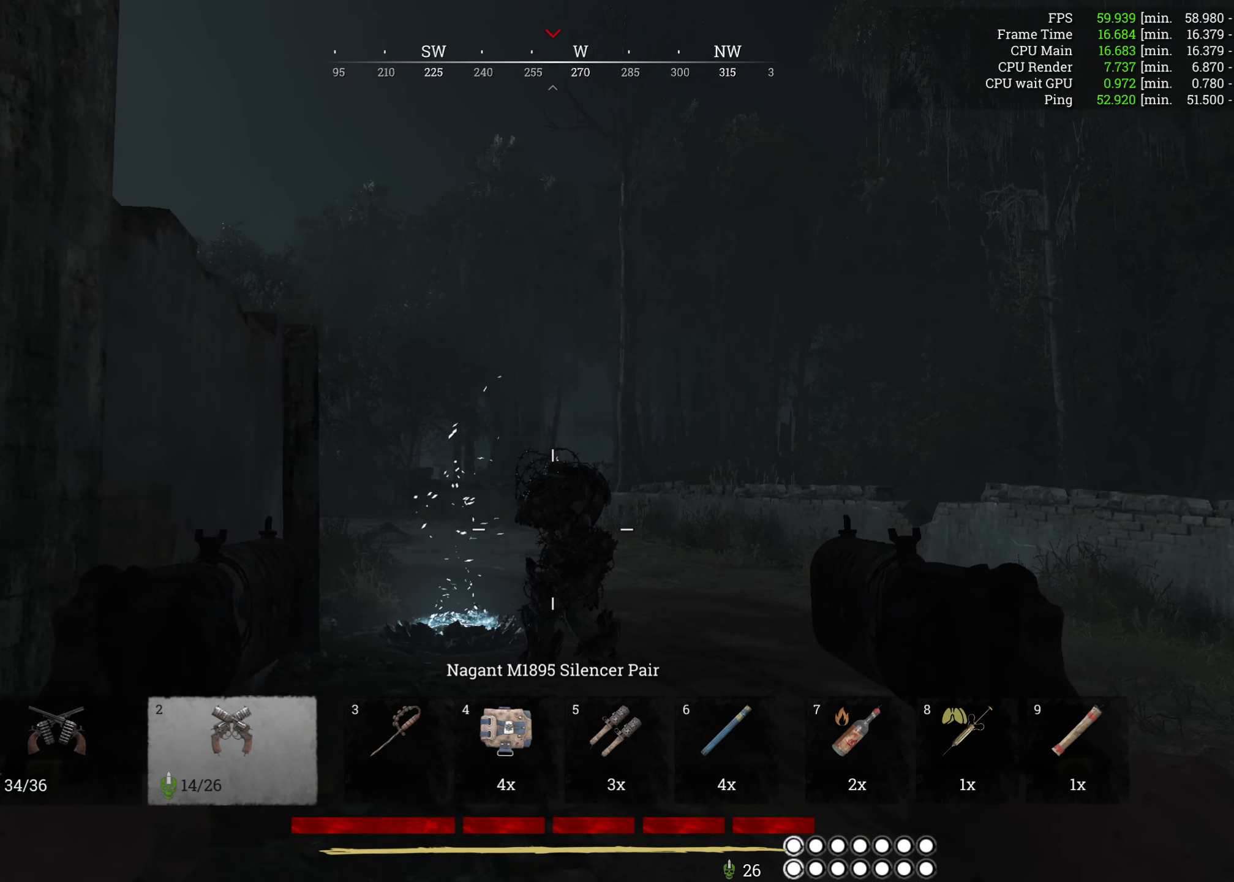
{"keys": ["w"], "mouse": [], "events": [[150, "mouse_left", "down"], [250, "mouse_left", "up"]]}